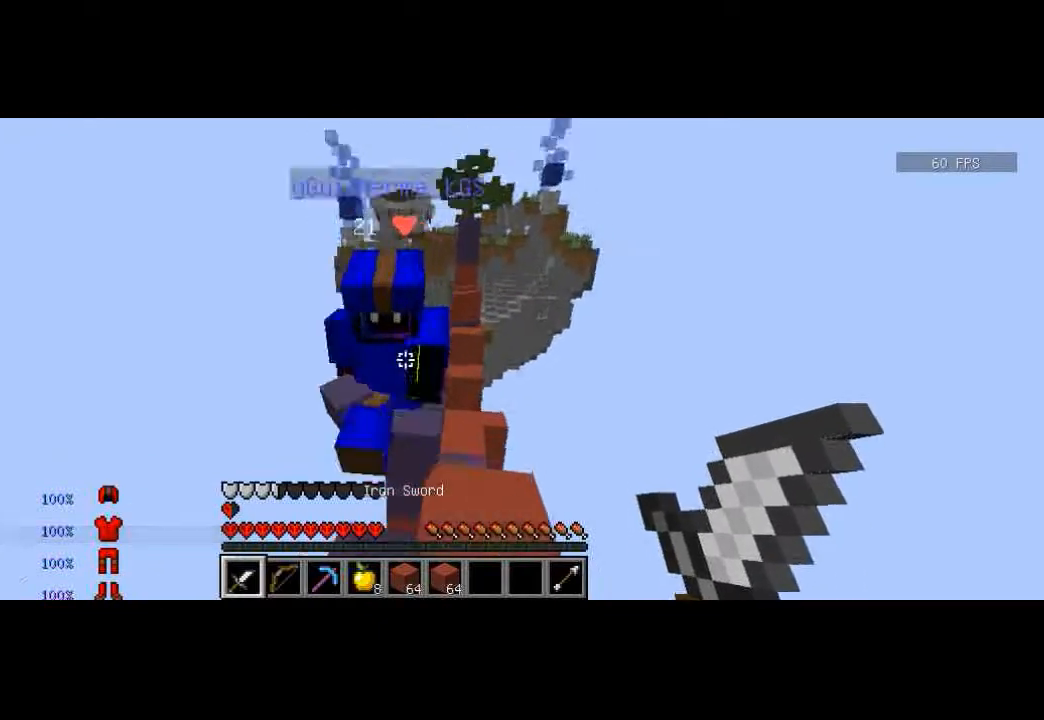
Gameplay with keyboard; each line is a JSON object with the keys held at the frame after it. "events" lists presses ("down") and releases ("up") of "a", "d", "s" and "w" between this image and that frame as [ms after this image, input, new state], when the widget could be followed in between. No other keys are recorded. Mouse input is not recorded.
{"keys": ["a"], "events": [[100, "w", "up"], [134, "a", "down"], [134, "d", "up"], [234, "s", "down"], [334, "s", "up"]]}
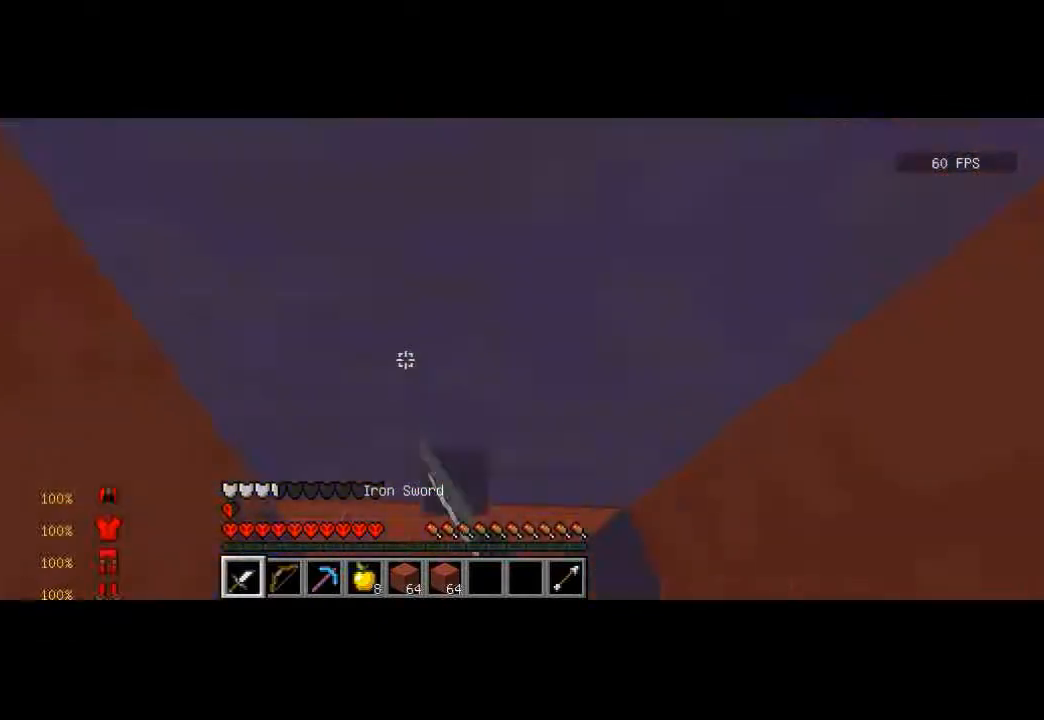
{"keys": ["a", "s"], "events": [[233, "w", "down"], [367, "a", "up"], [400, "w", "up"], [433, "a", "down"], [500, "s", "down"]]}
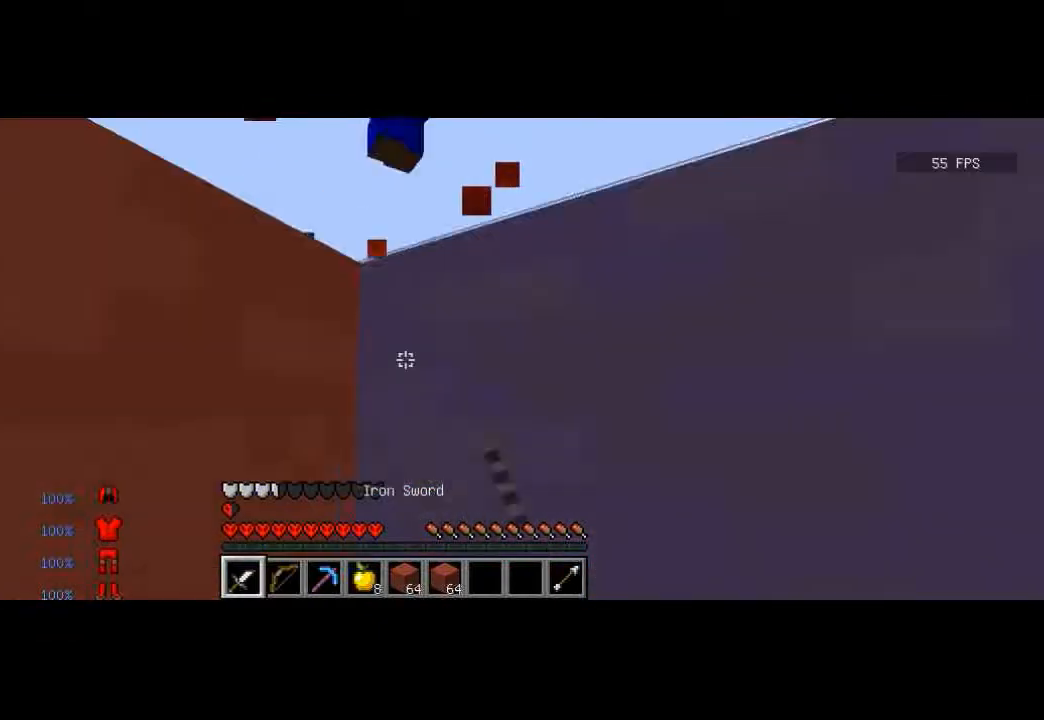
{"keys": [], "events": [[34, "a", "up"], [134, "s", "up"], [167, "d", "down"], [234, "d", "up"]]}
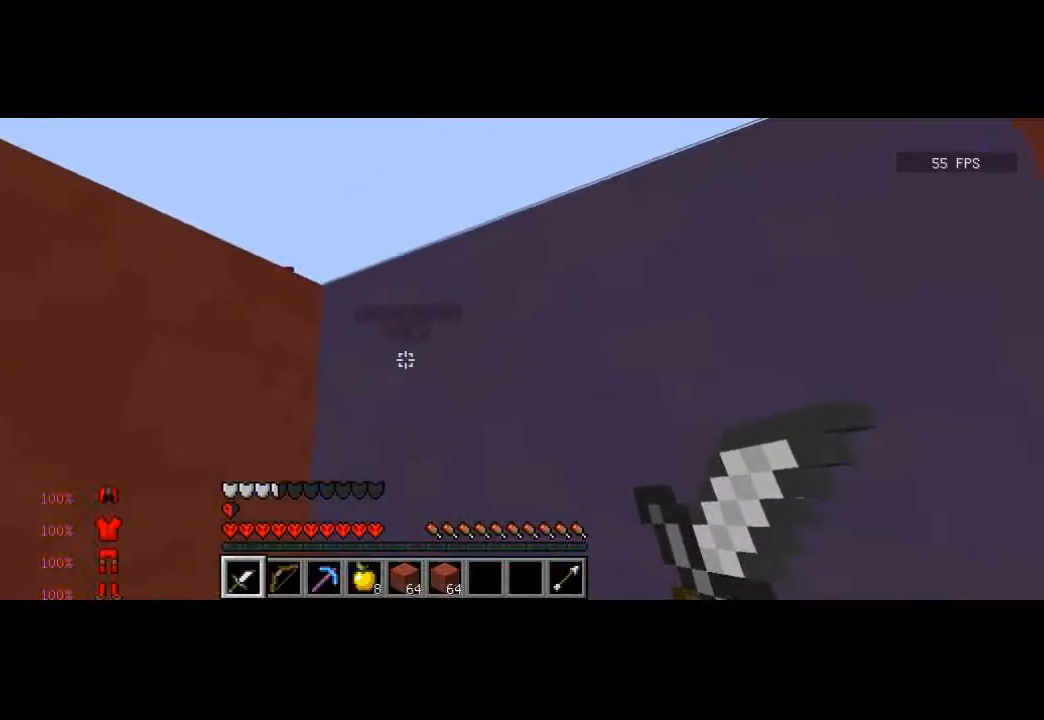
{"keys": [], "events": []}
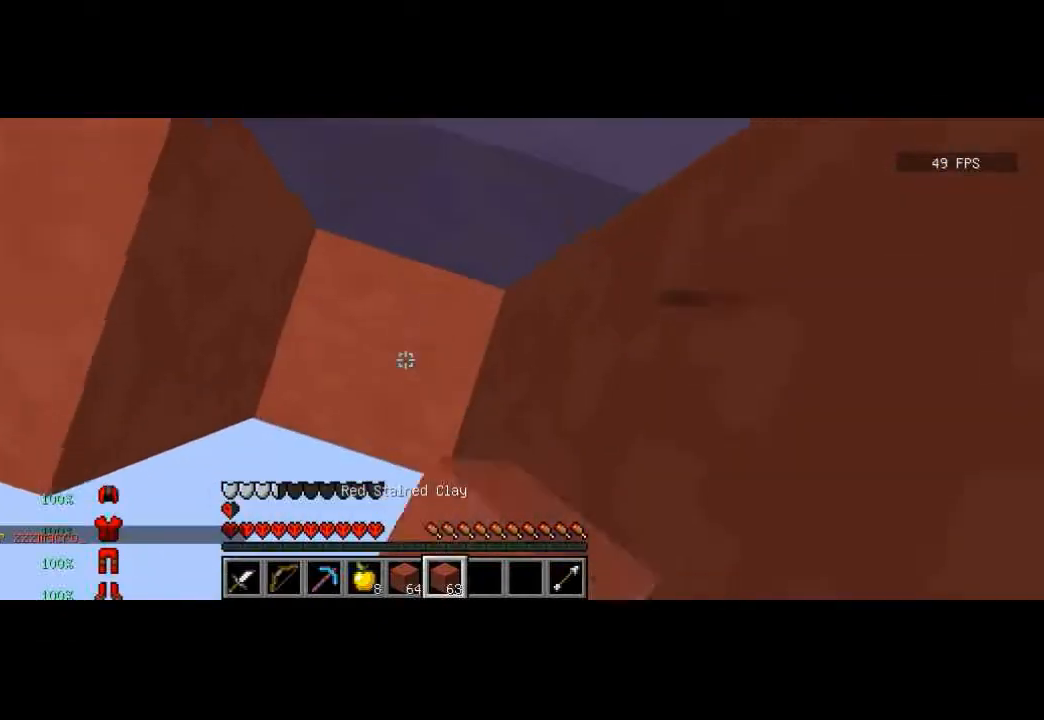
{"keys": ["w"], "events": [[300, "w", "down"]]}
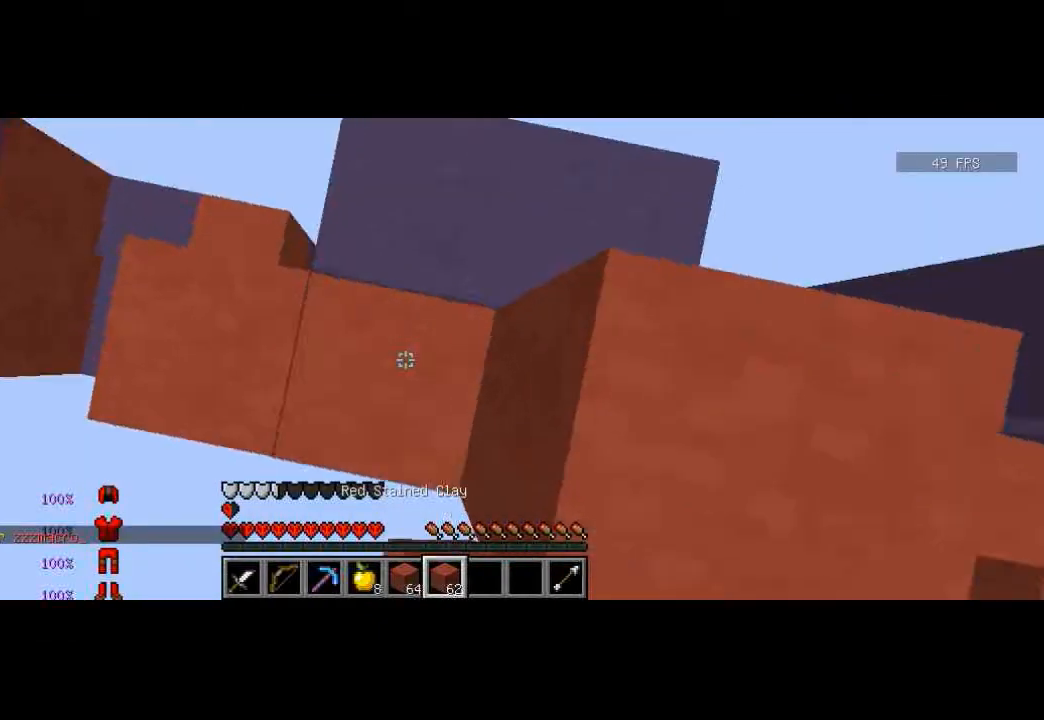
{"keys": [], "events": [[100, "a", "down"], [200, "w", "up"], [301, "a", "up"]]}
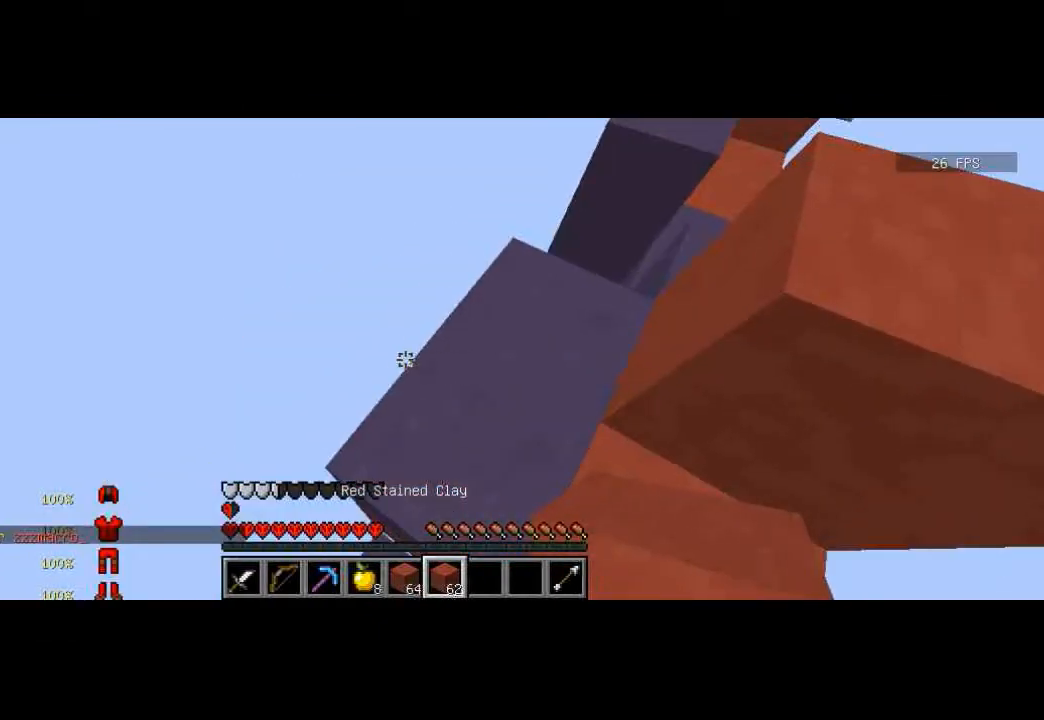
{"keys": [], "events": []}
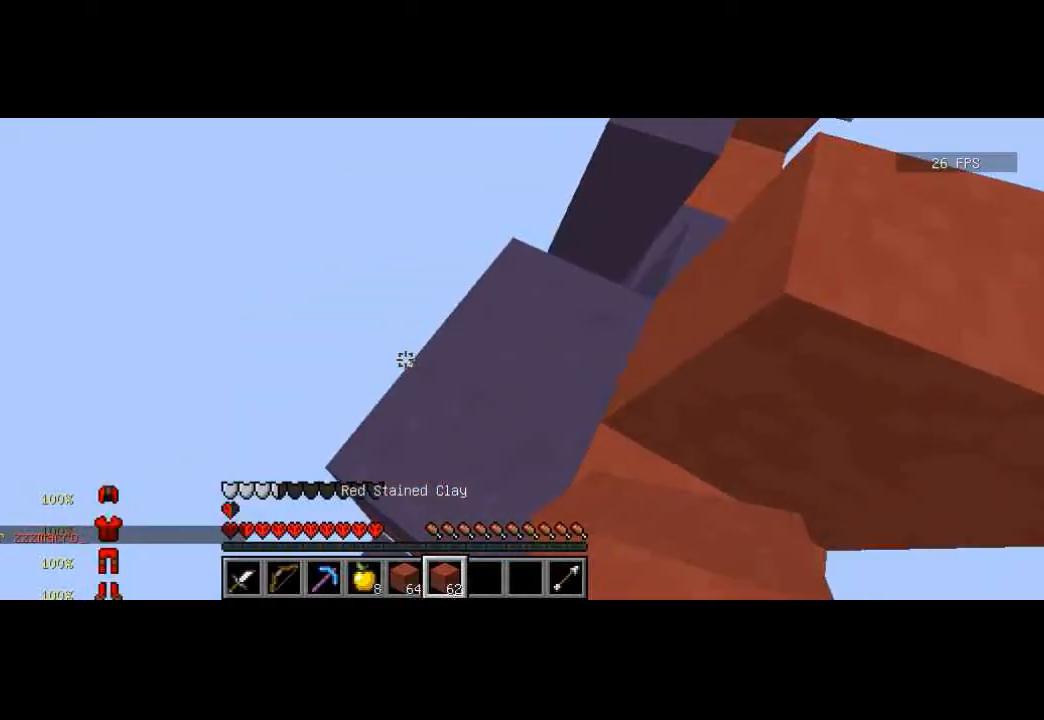
{"keys": ["w"], "events": [[134, "w", "down"]]}
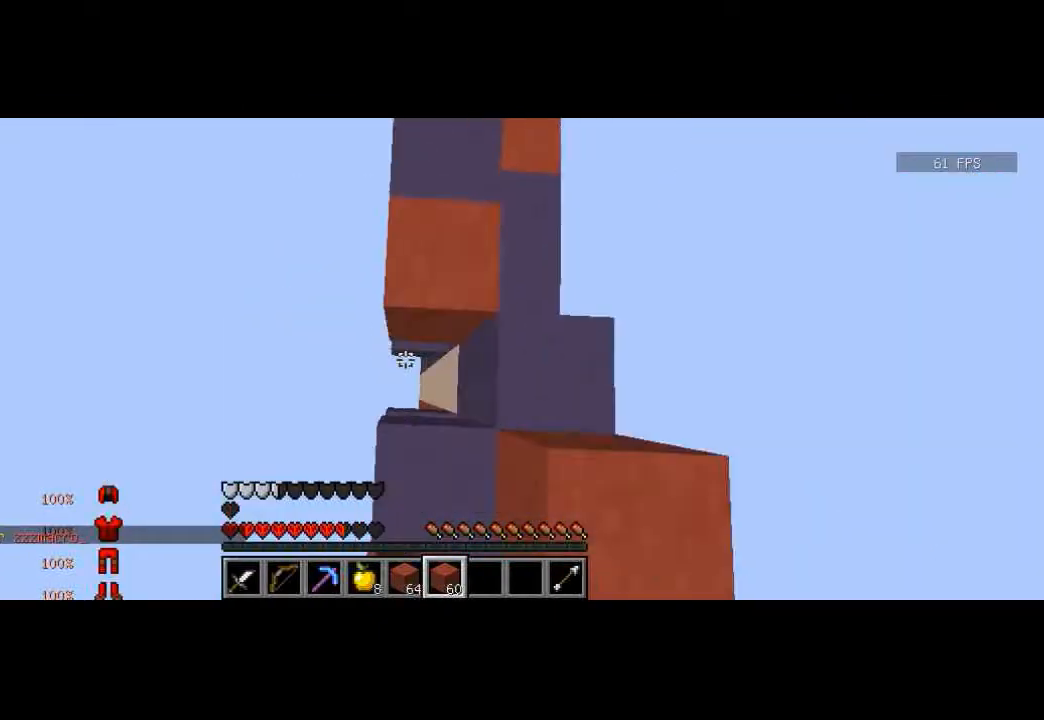
{"keys": ["d"], "events": [[67, "w", "up"], [167, "w", "down"], [267, "w", "up"], [333, "w", "down"], [400, "d", "down"], [500, "w", "up"]]}
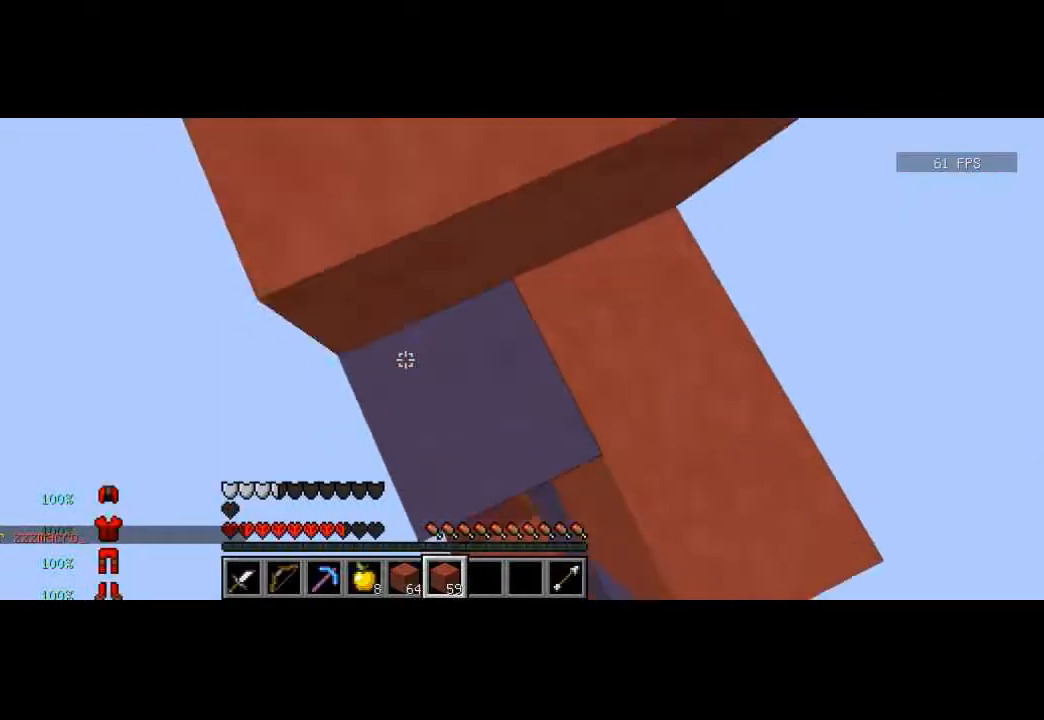
{"keys": [], "events": [[100, "d", "up"], [401, "w", "down"], [501, "w", "up"]]}
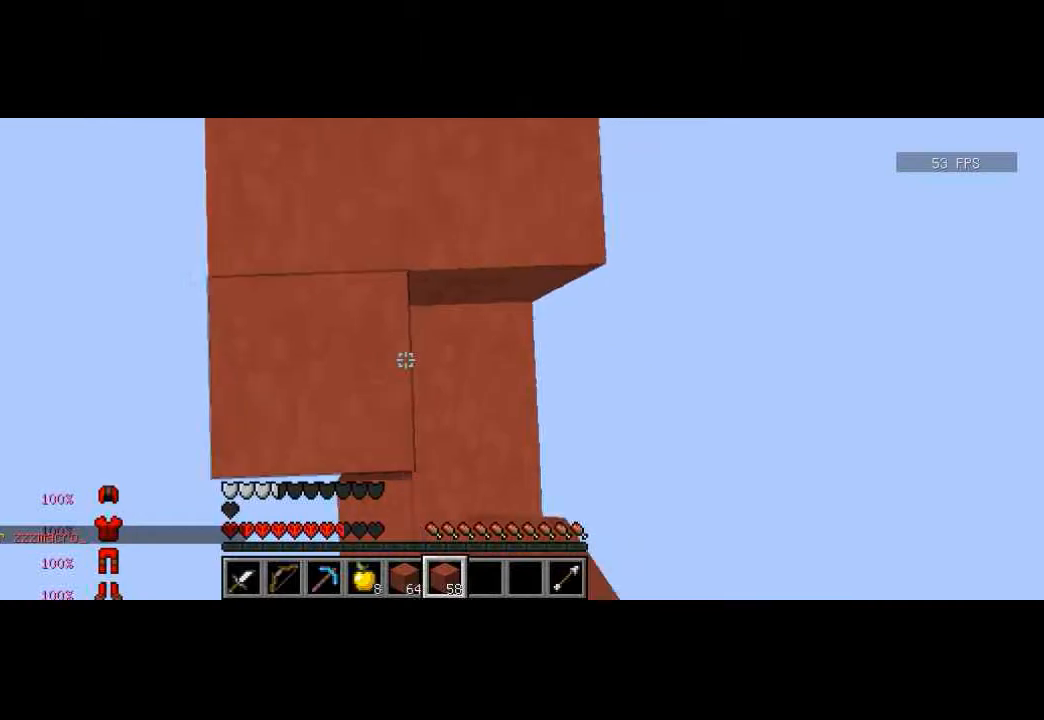
{"keys": ["w"], "events": [[167, "w", "down"], [200, "w", "up"], [300, "w", "down"]]}
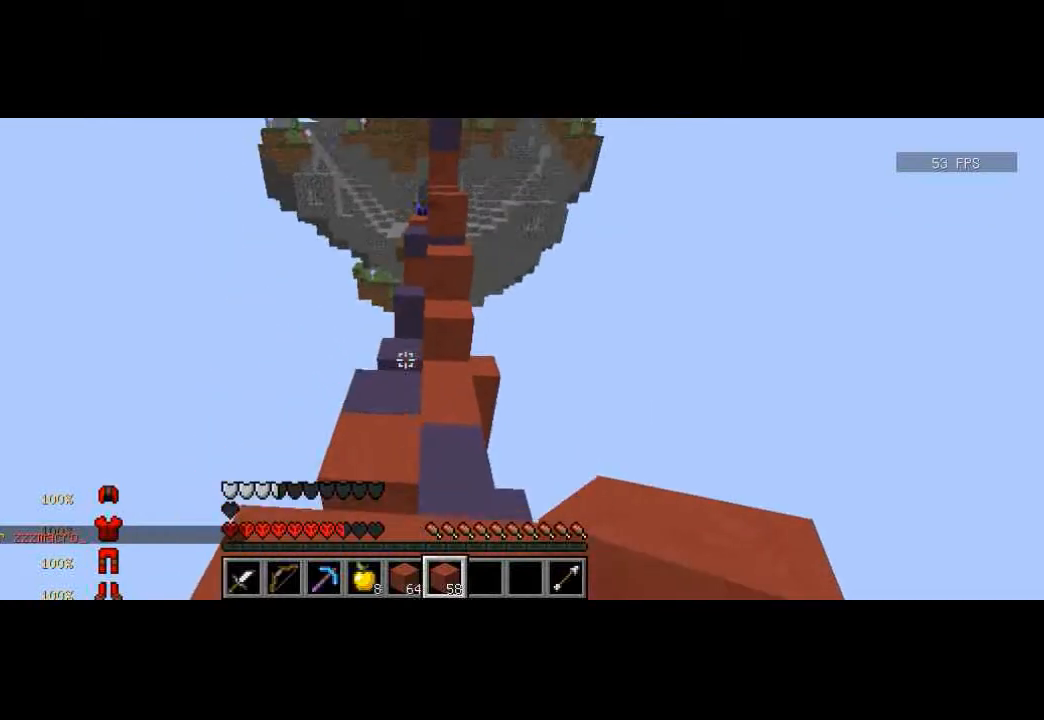
{"keys": ["w"], "events": [[134, "d", "down"], [267, "d", "up"]]}
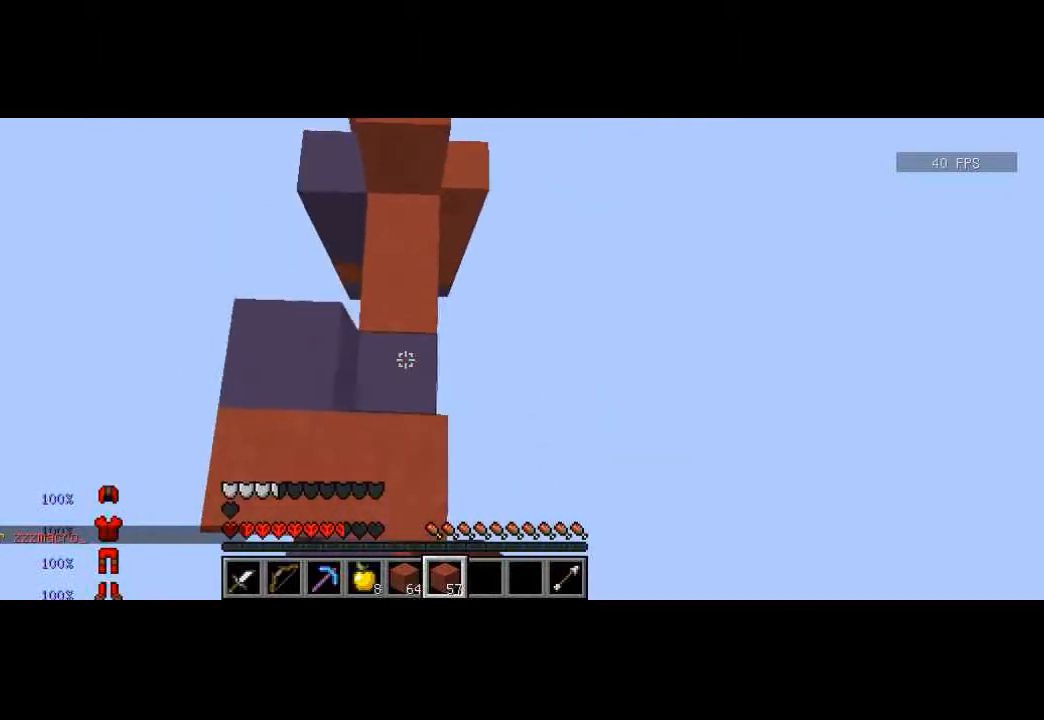
{"keys": ["w"], "events": [[367, "a", "down"], [434, "a", "up"]]}
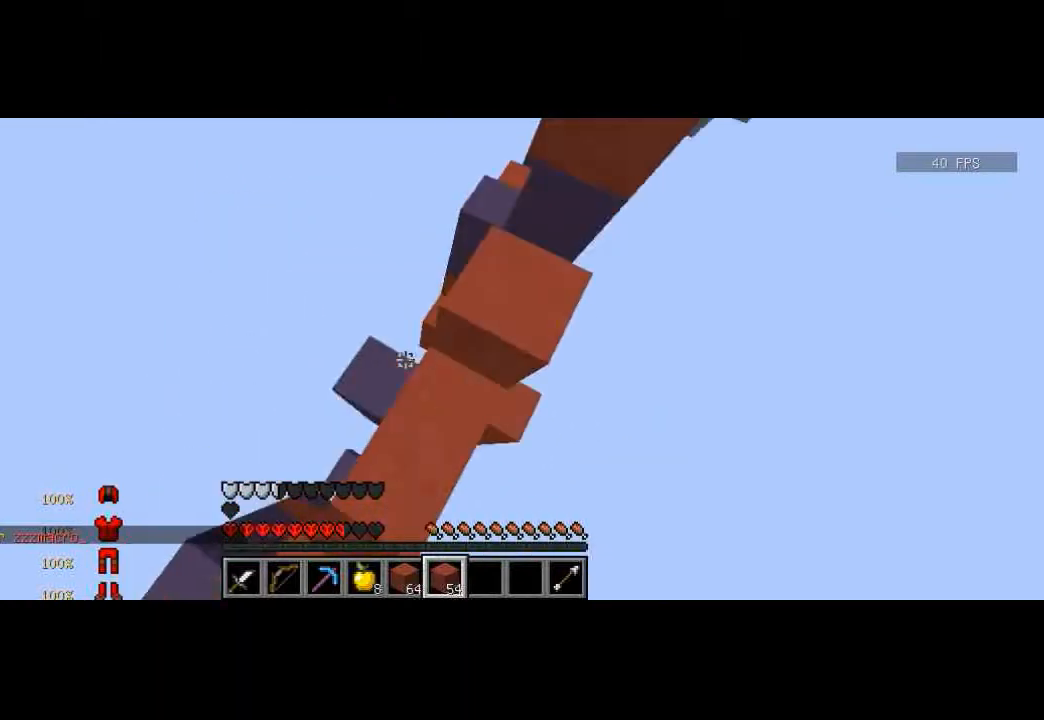
{"keys": ["d", "w"], "events": [[67, "d", "down"]]}
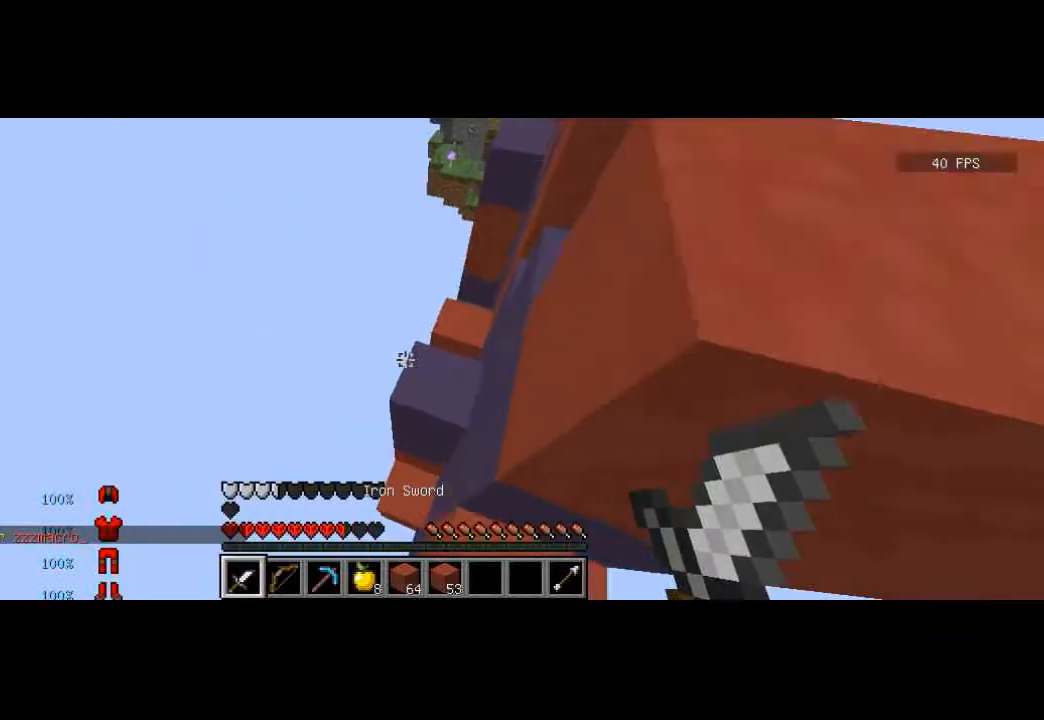
{"keys": ["w"], "events": [[300, "d", "up"]]}
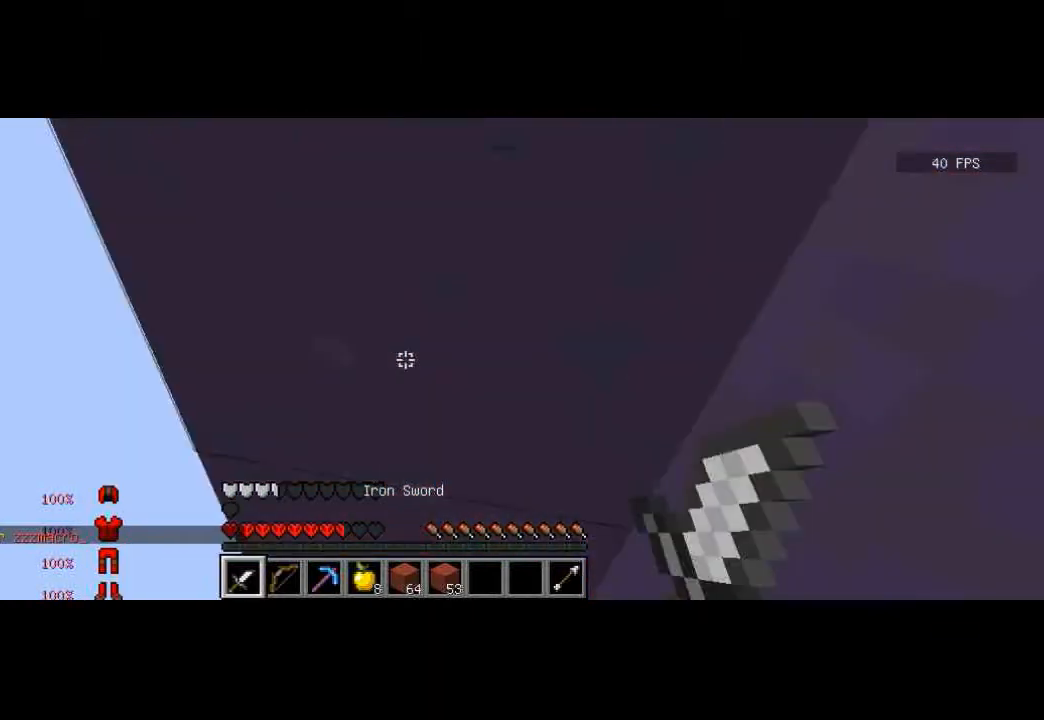
{"keys": [], "events": [[234, "d", "down"], [234, "w", "up"], [267, "s", "down"], [301, "d", "up"], [434, "s", "up"]]}
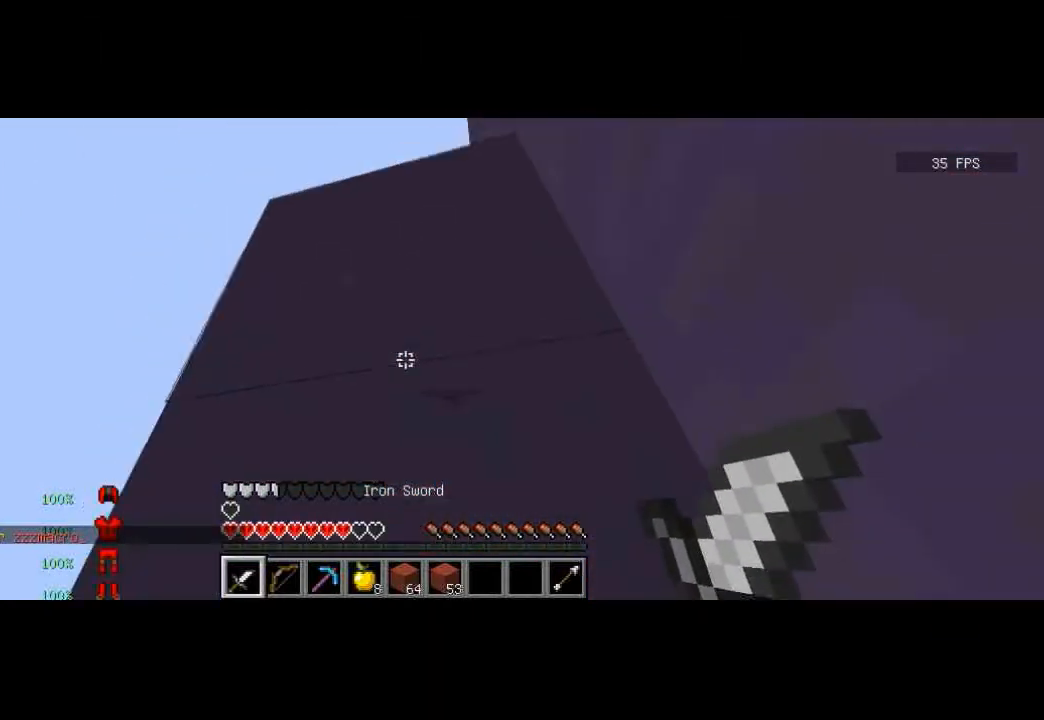
{"keys": [], "events": [[100, "s", "down"], [167, "a", "down"], [300, "a", "up"], [500, "s", "up"]]}
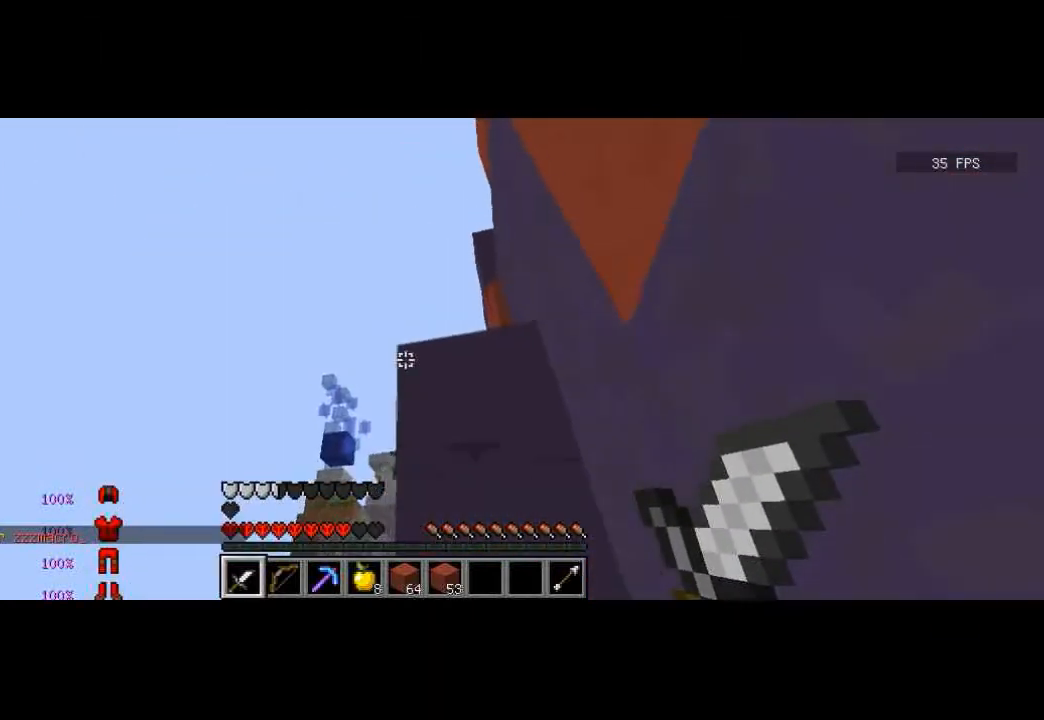
{"keys": [], "events": []}